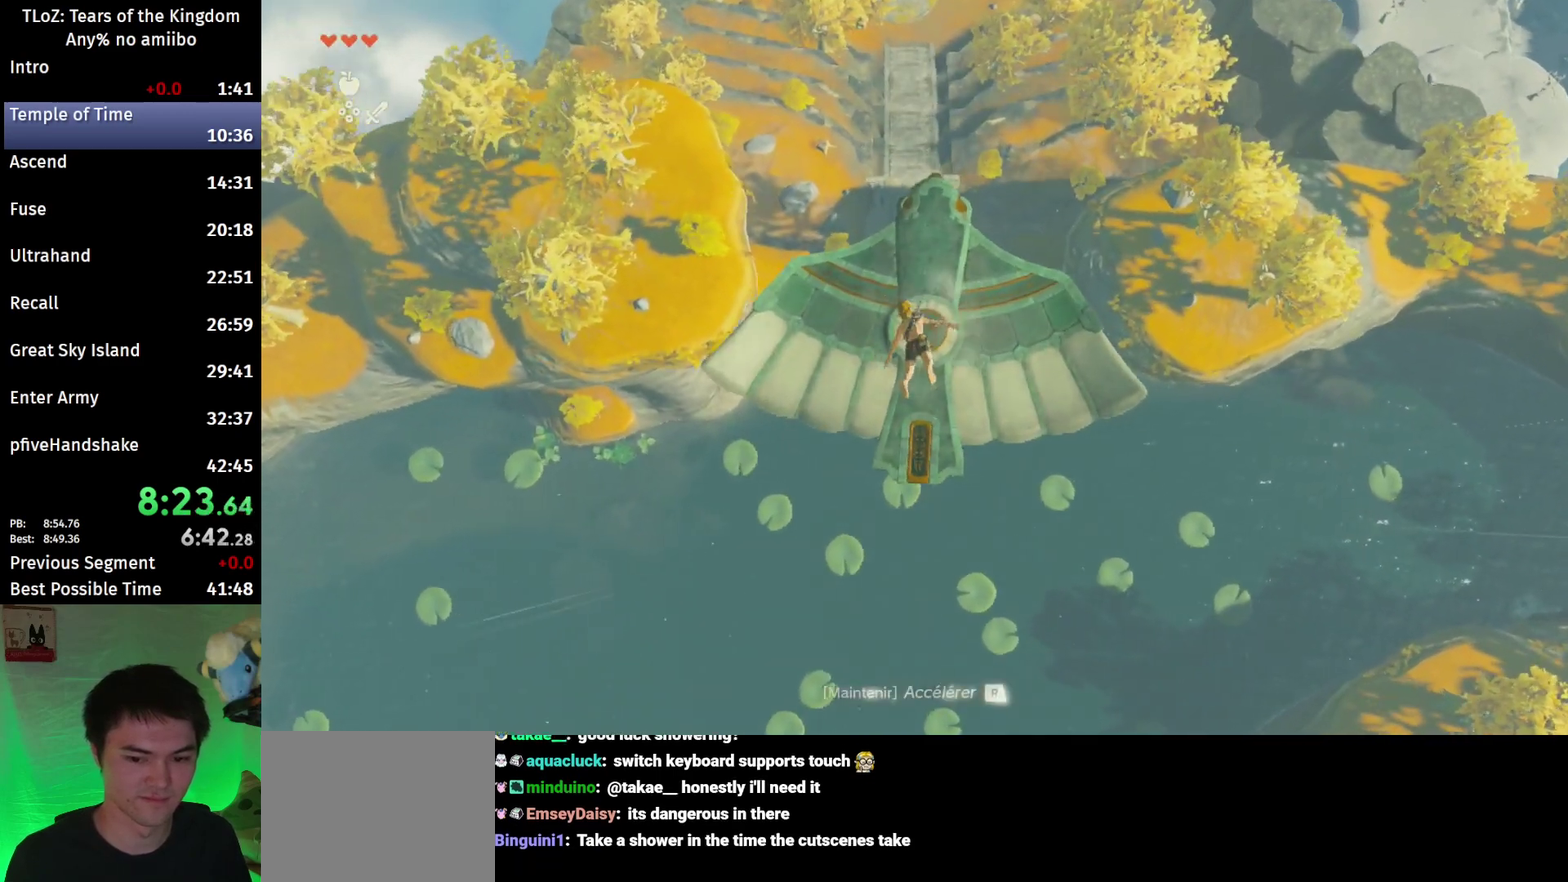
Gameplay with a controller (Nintendo layout); each line is a JSON object with the inputs held at the frame after it. "events" lists button and stick changes between this image and that frame as [ms after this image, input, new state], when the widget could be followed in between. This overlay highlights the sticks when they move; stick clicks (L3 R3) are not distinguishable. Not read: L3 R3 START.
{"buttons": [], "left_stick": "up", "right_stick": "up", "events": [[400, "right_stick", "up"]]}
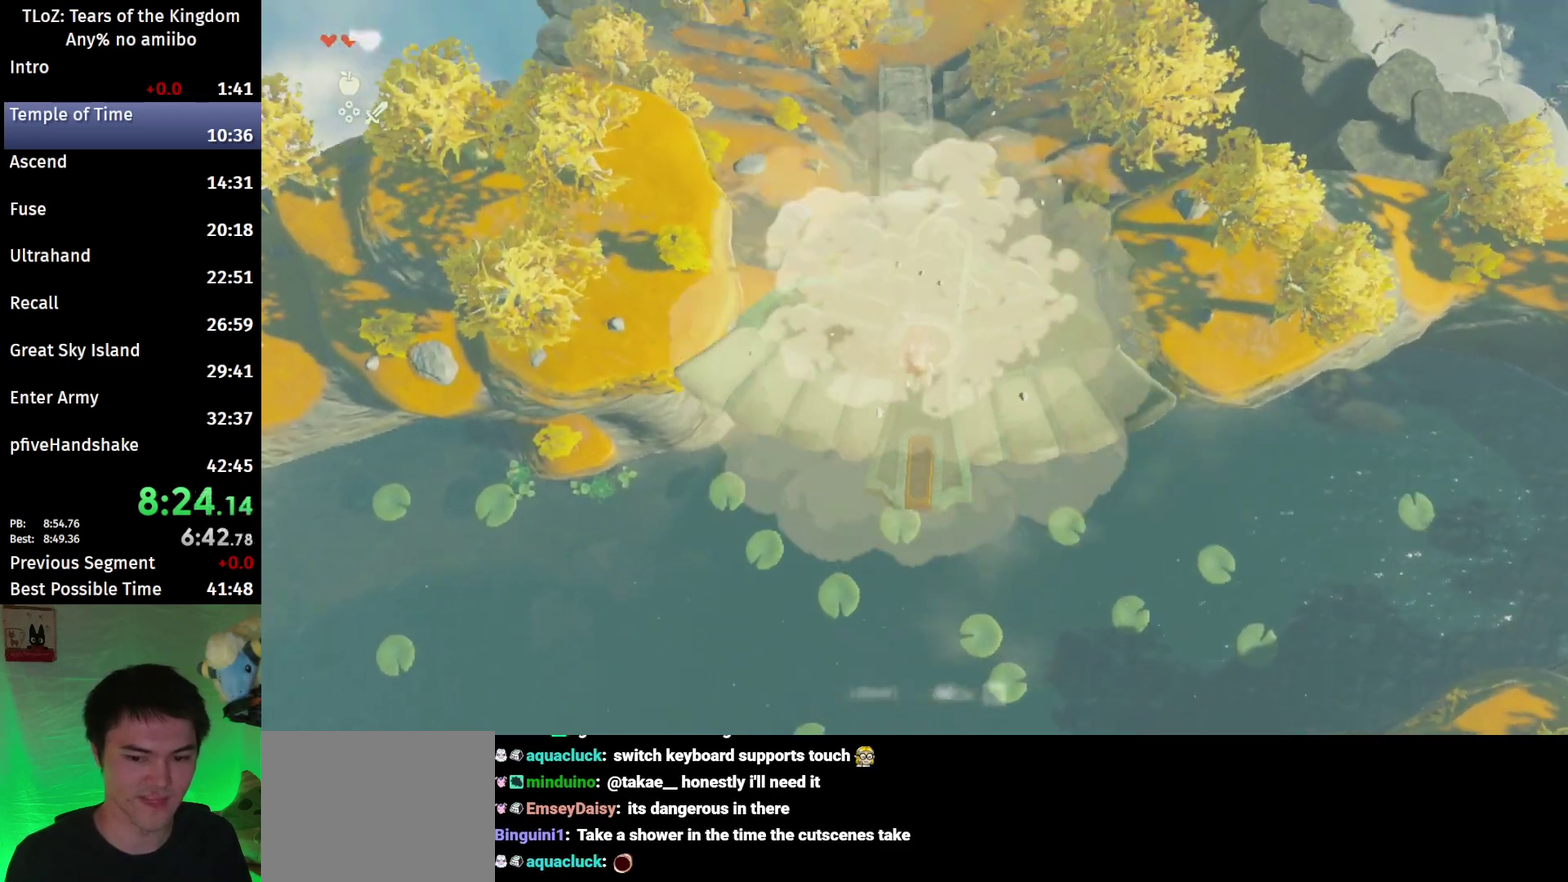
{"buttons": ["L2"], "left_stick": "up", "right_stick": "center", "events": [[133, "L2", "down"], [133, "right_stick", "center"], [300, "right_stick", "down"], [433, "right_stick", "center"]]}
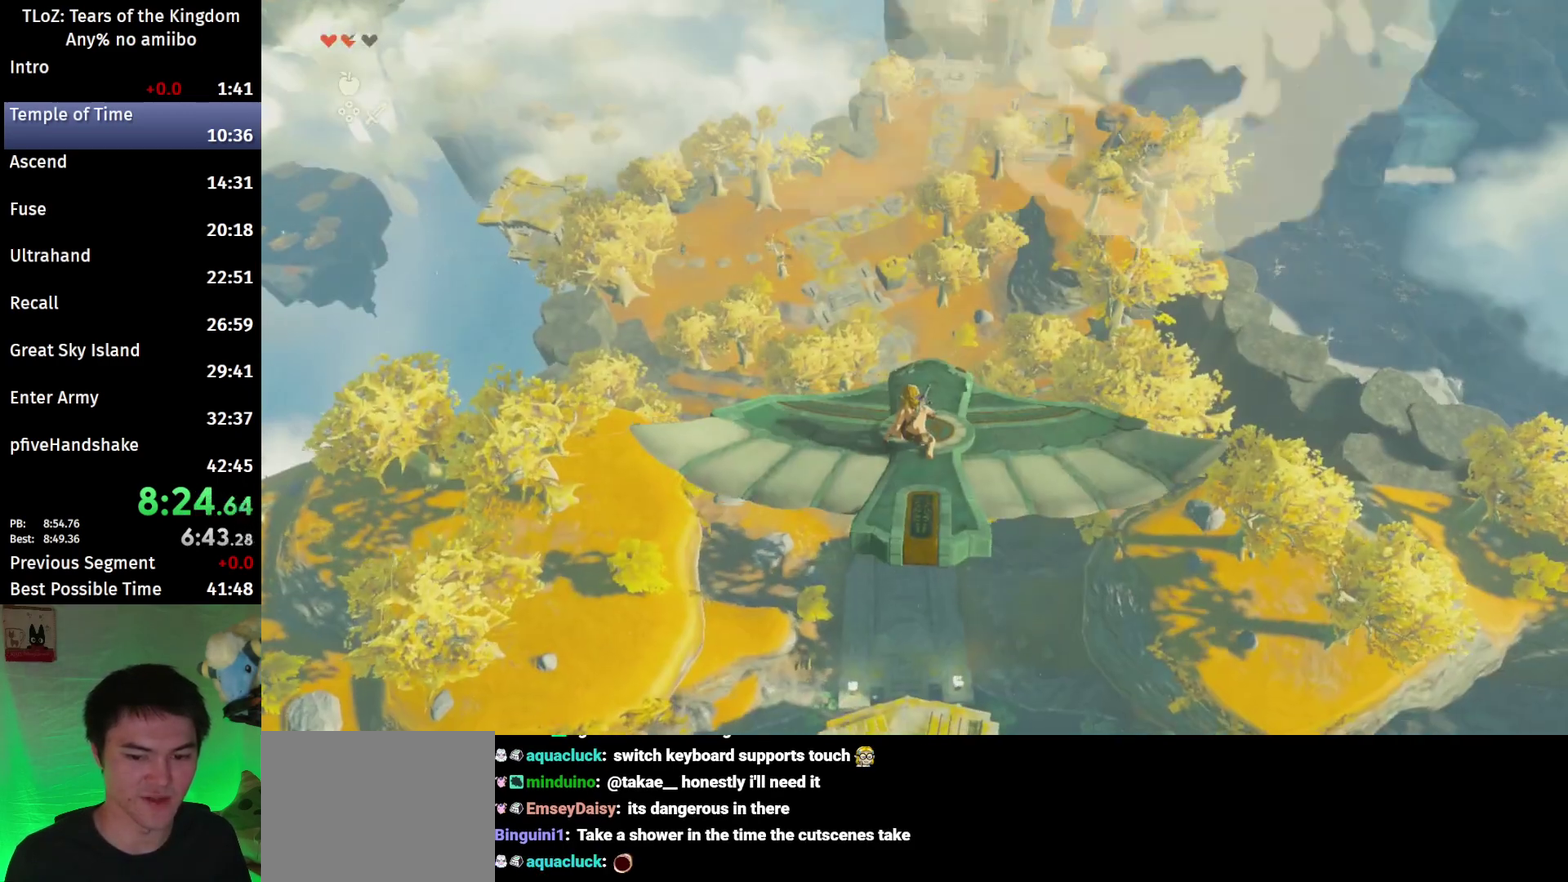
{"buttons": ["L2"], "left_stick": "up", "right_stick": "down", "events": [[167, "right_stick", "down"]]}
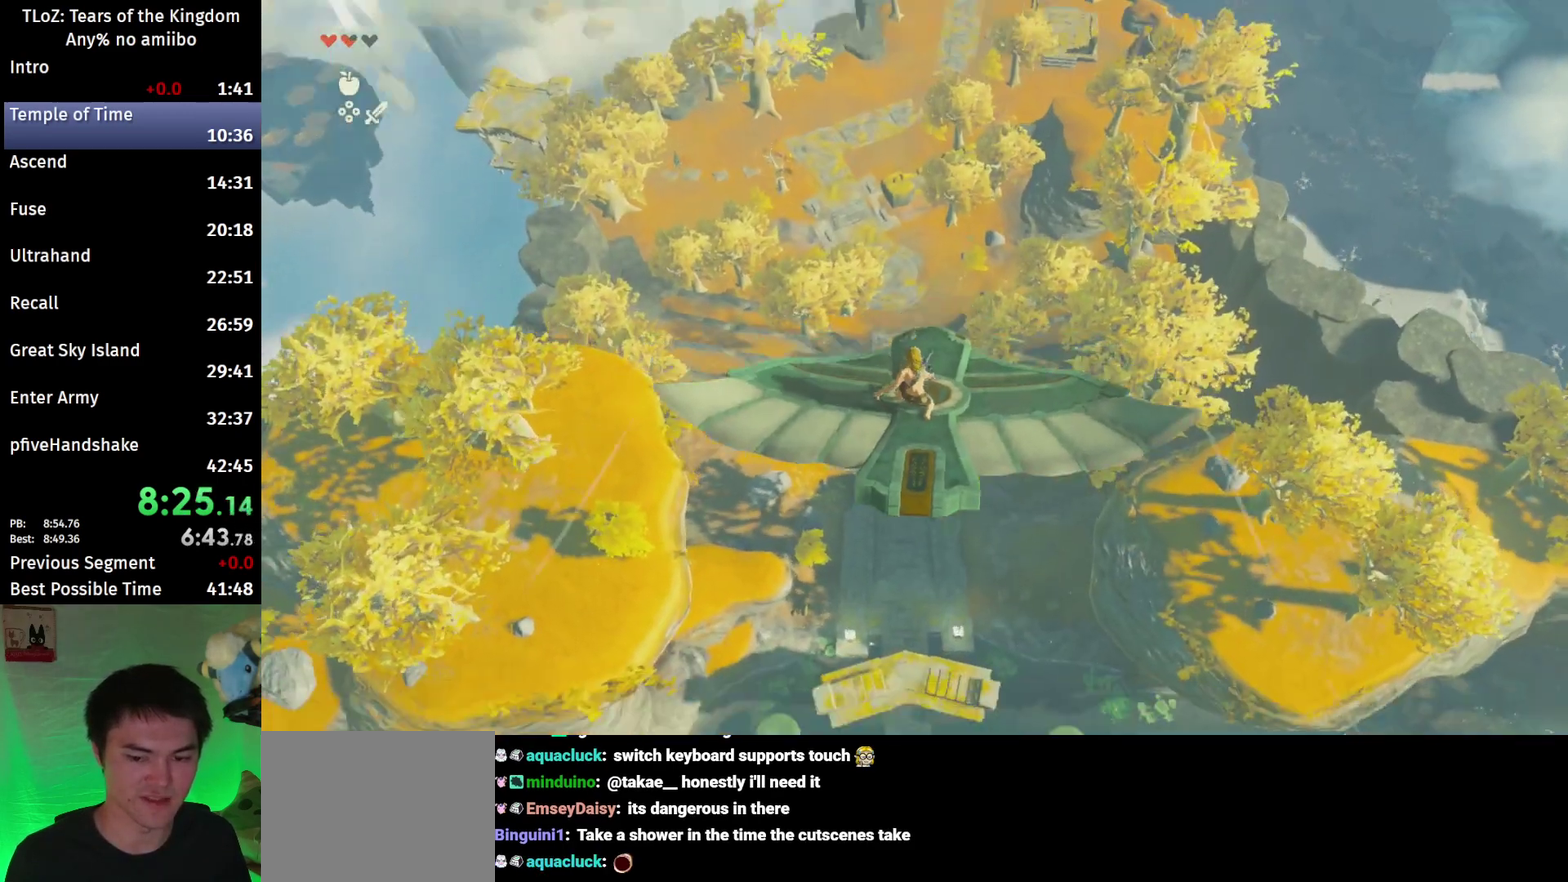
{"buttons": ["L2"], "left_stick": "up", "right_stick": "center", "events": [[100, "right_stick", "center"]]}
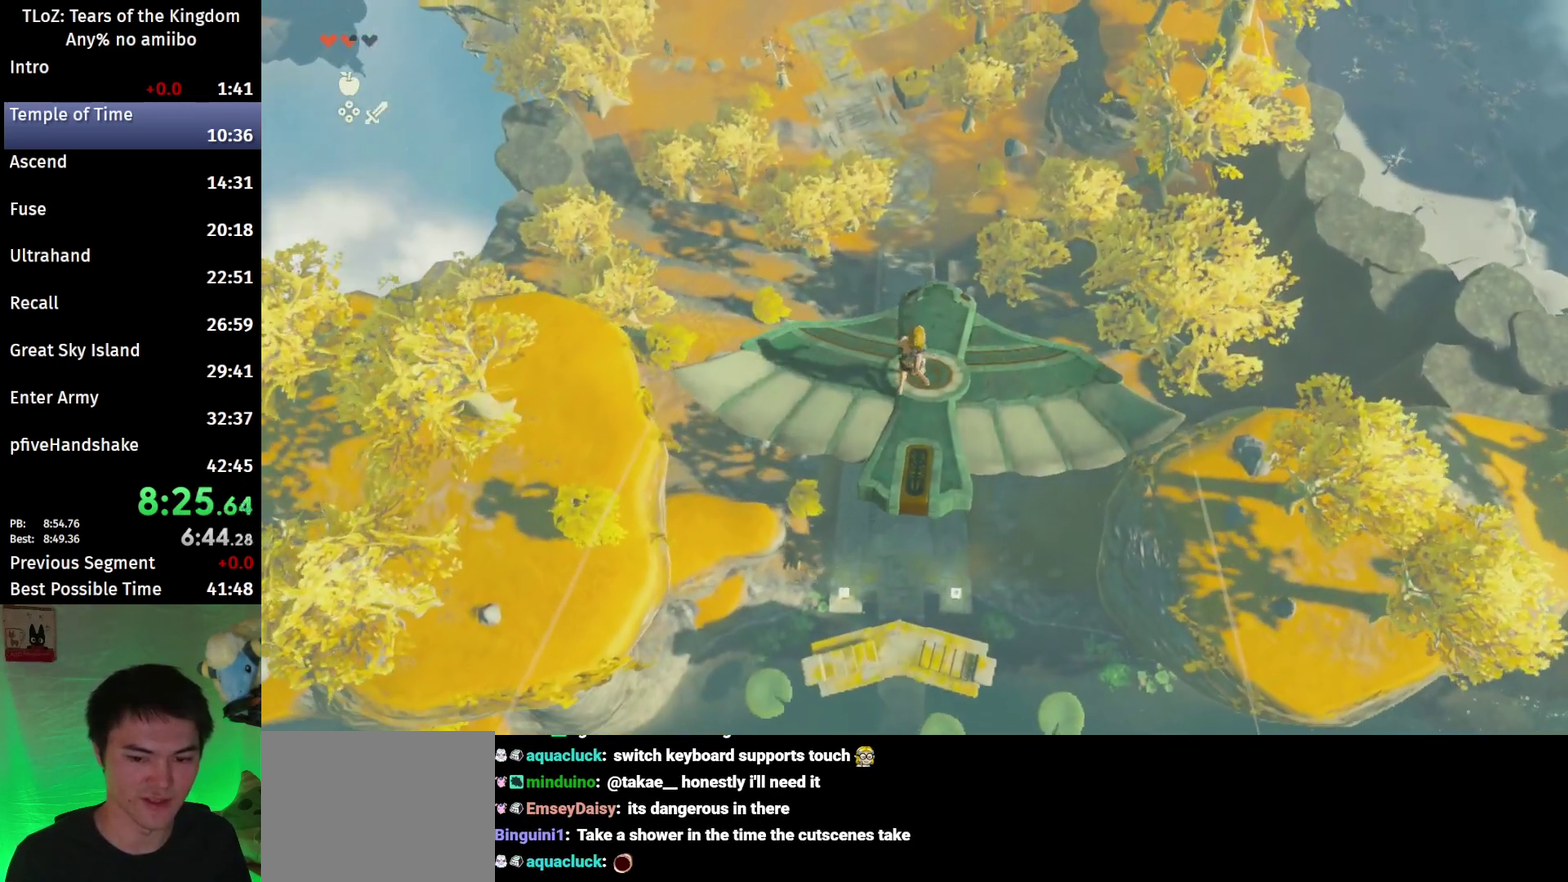
{"buttons": ["L2"], "left_stick": "up", "right_stick": "center"}
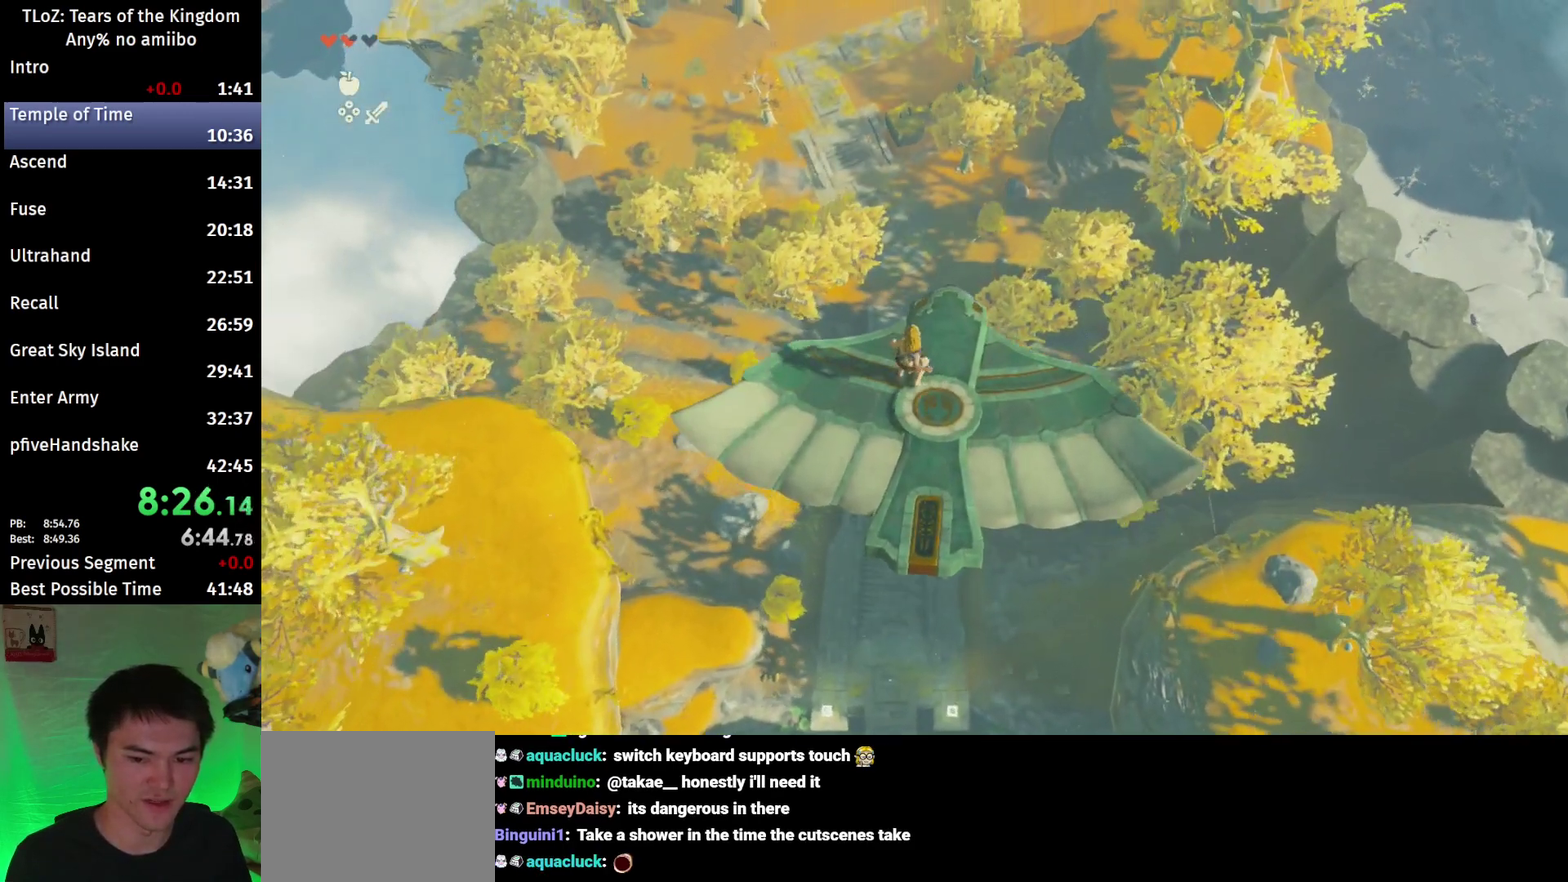
{"buttons": ["L2"], "left_stick": "up", "right_stick": "center"}
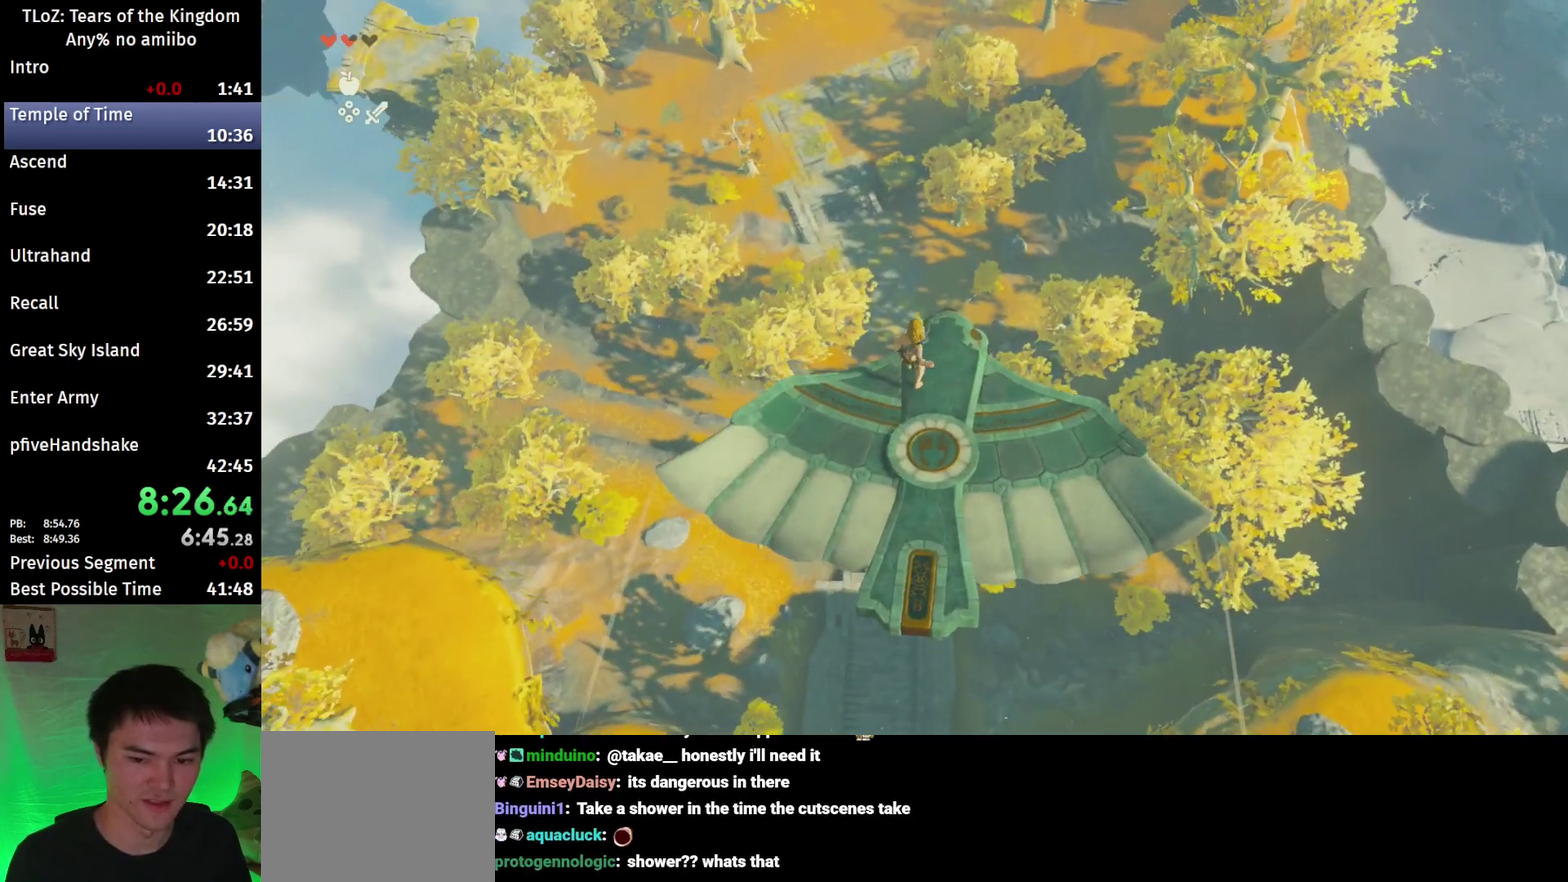
{"buttons": ["L2"], "left_stick": "center", "right_stick": "center", "events": [[167, "left_stick", "center"]]}
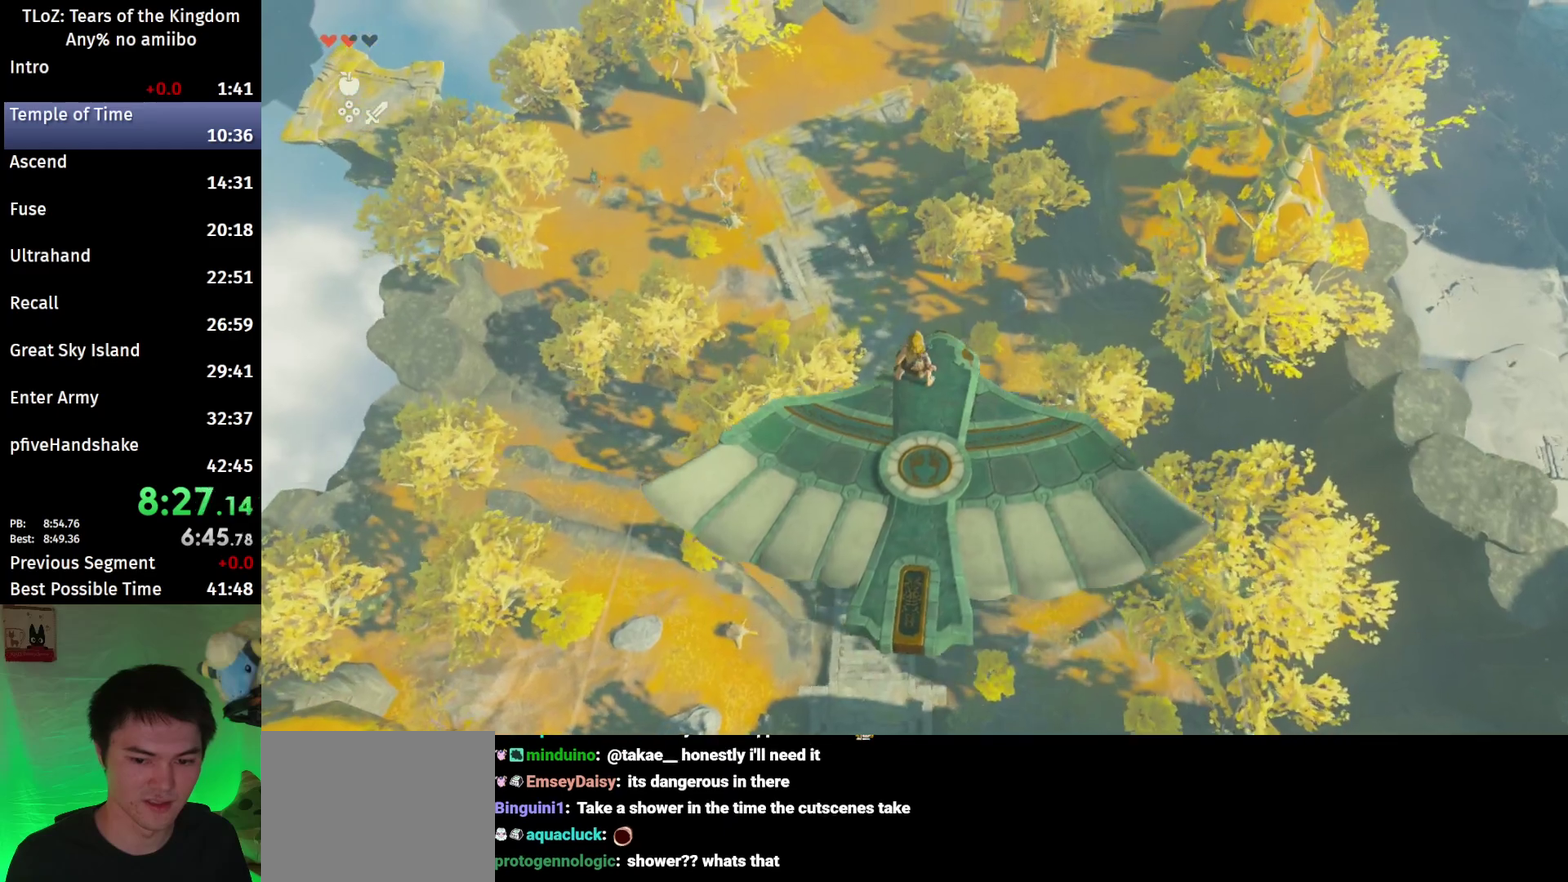
{"buttons": ["L2"], "left_stick": "center", "right_stick": "center", "events": [[67, "left_stick", "up"], [167, "left_stick", "center"]]}
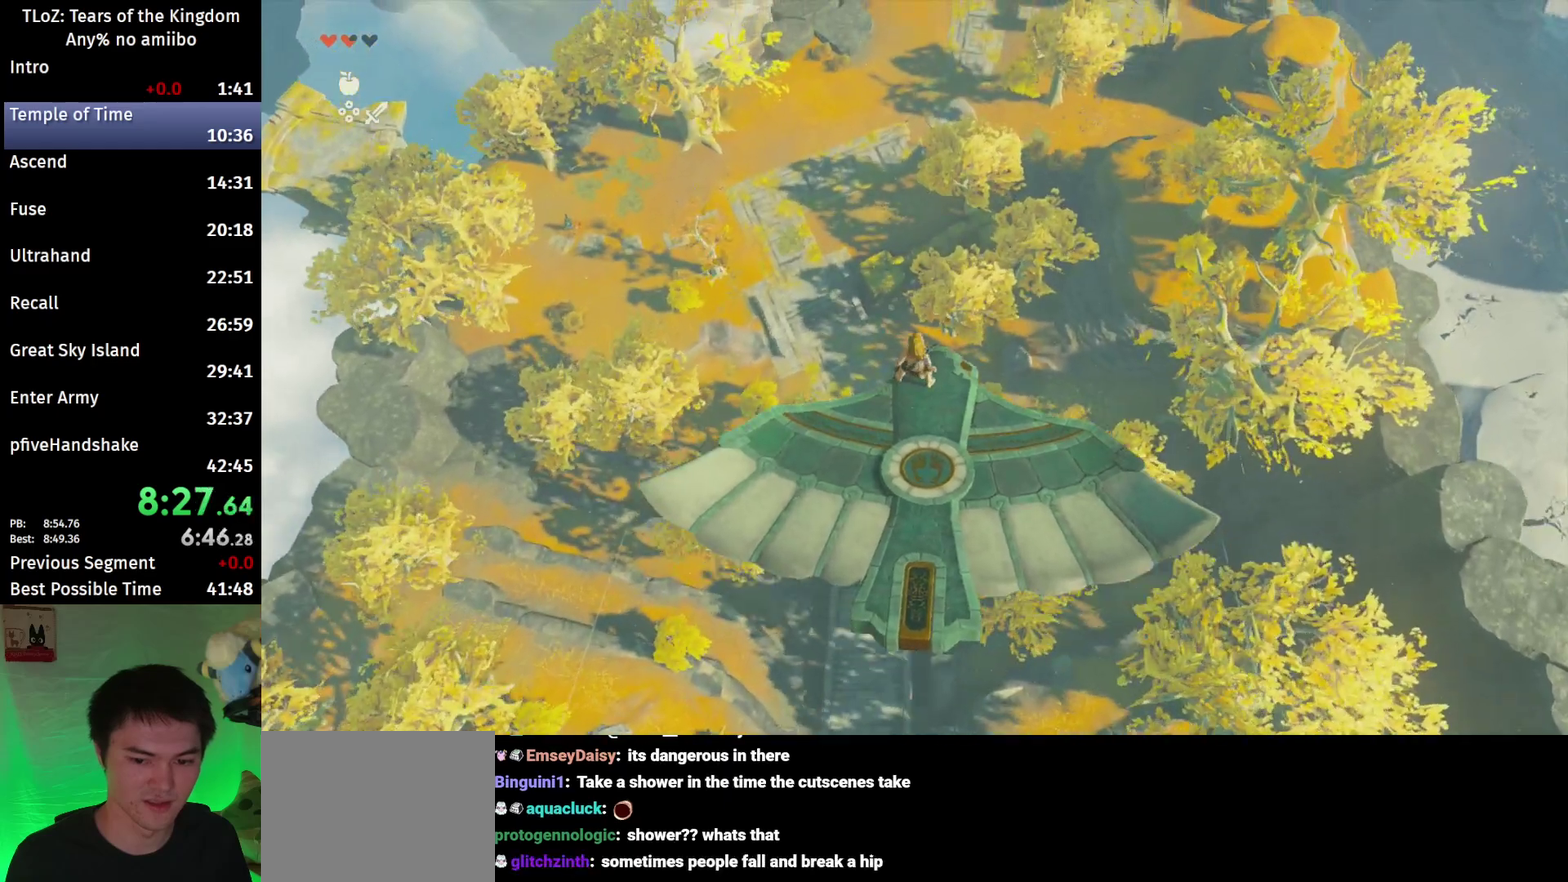
{"buttons": ["L2"], "left_stick": "center", "right_stick": "center"}
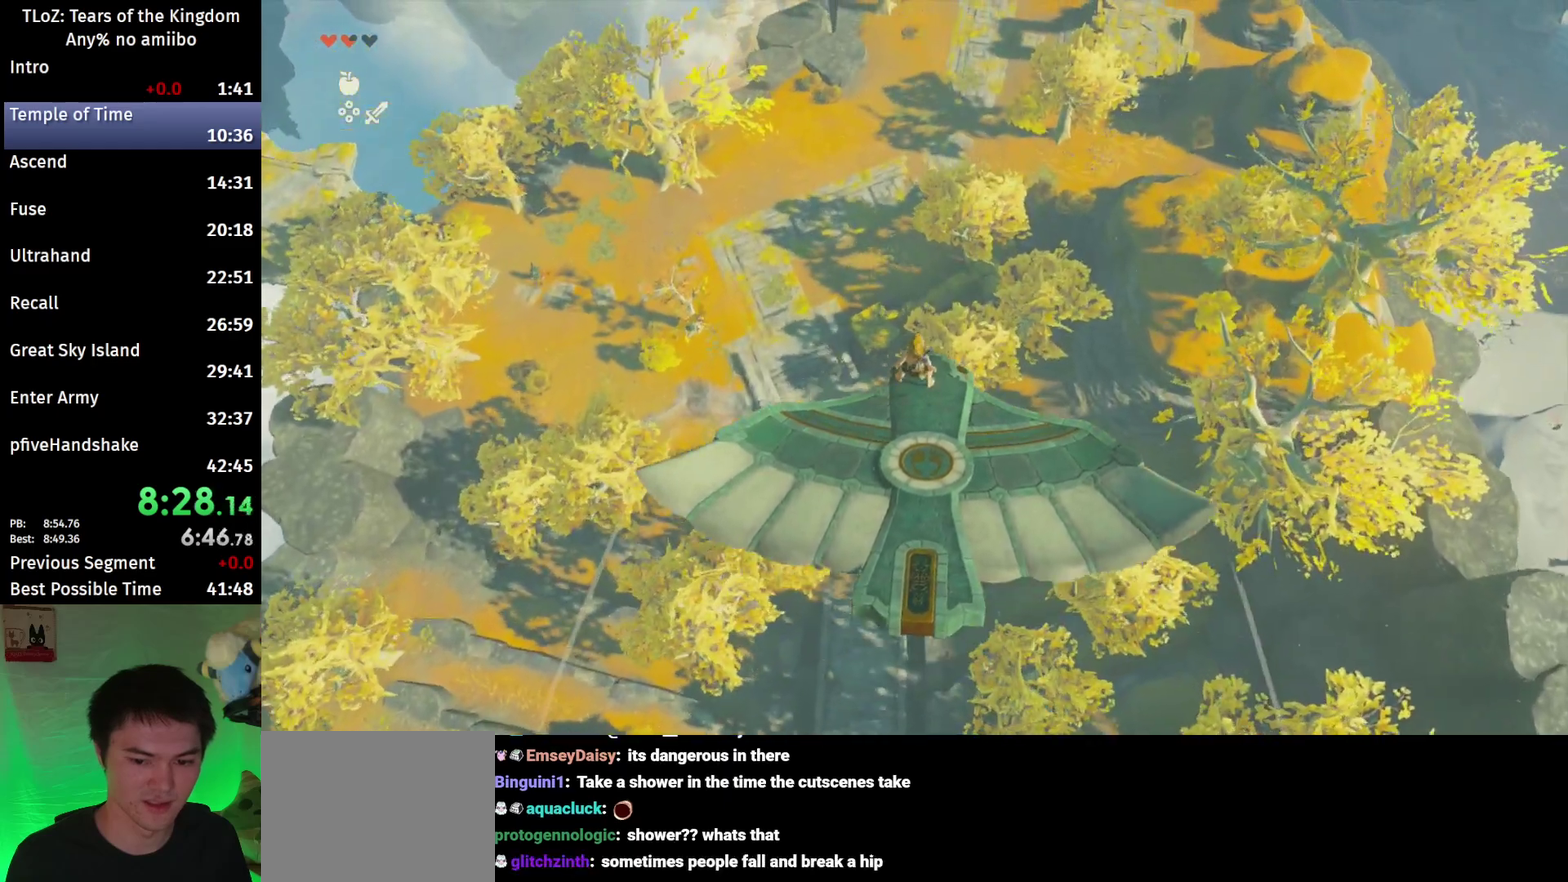
{"buttons": ["L2"], "left_stick": "center", "right_stick": "center"}
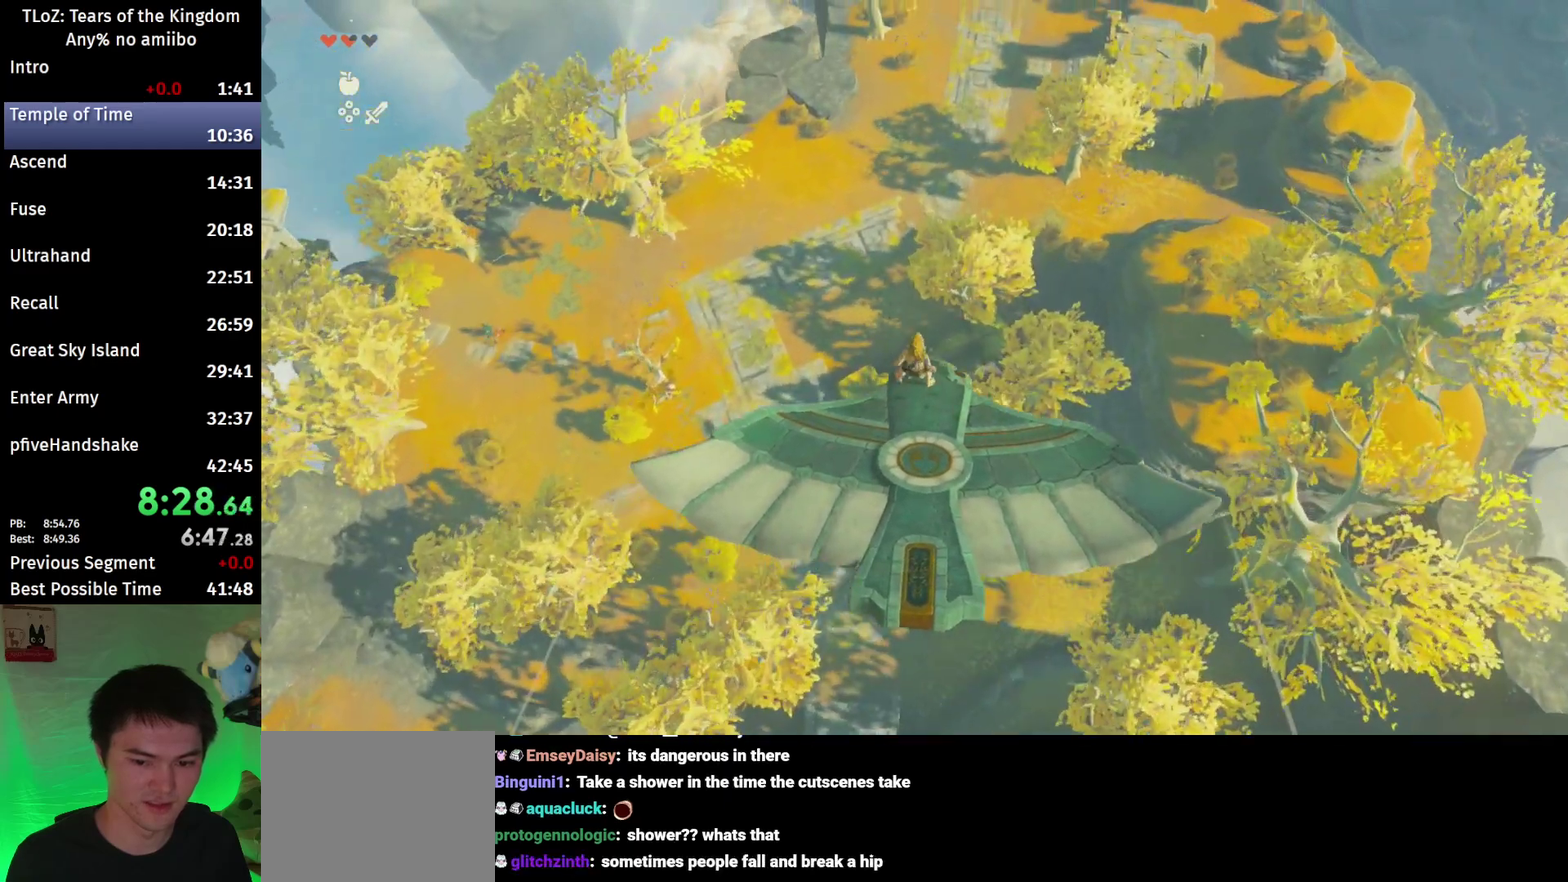
{"buttons": ["L2"], "left_stick": "center", "right_stick": "center"}
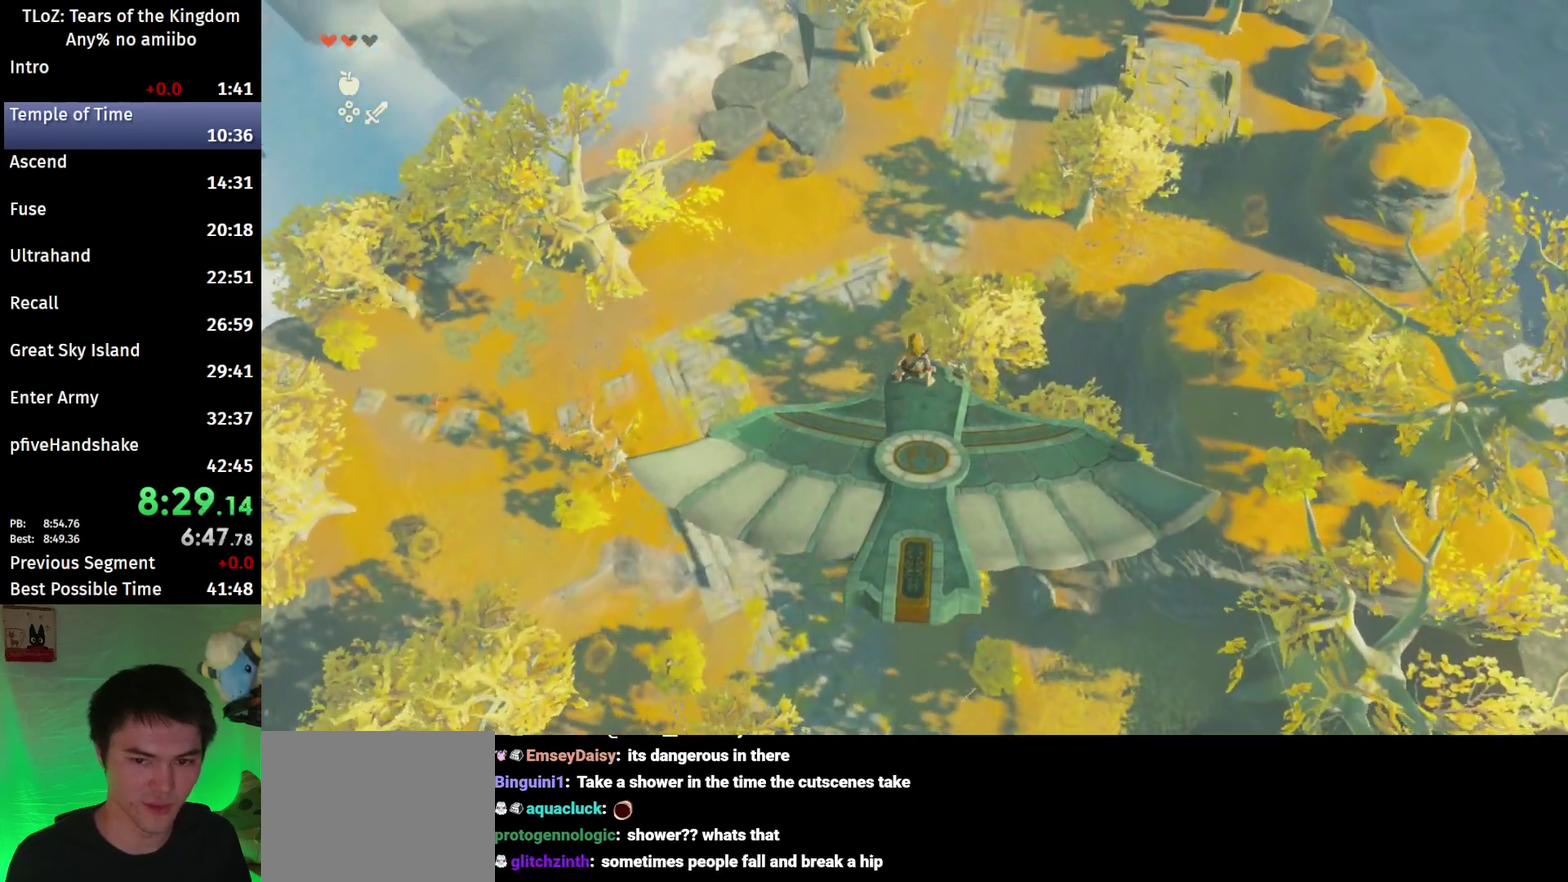
{"buttons": ["L2"], "left_stick": "center", "right_stick": "center", "events": [[233, "right_stick", "up"], [433, "right_stick", "center"]]}
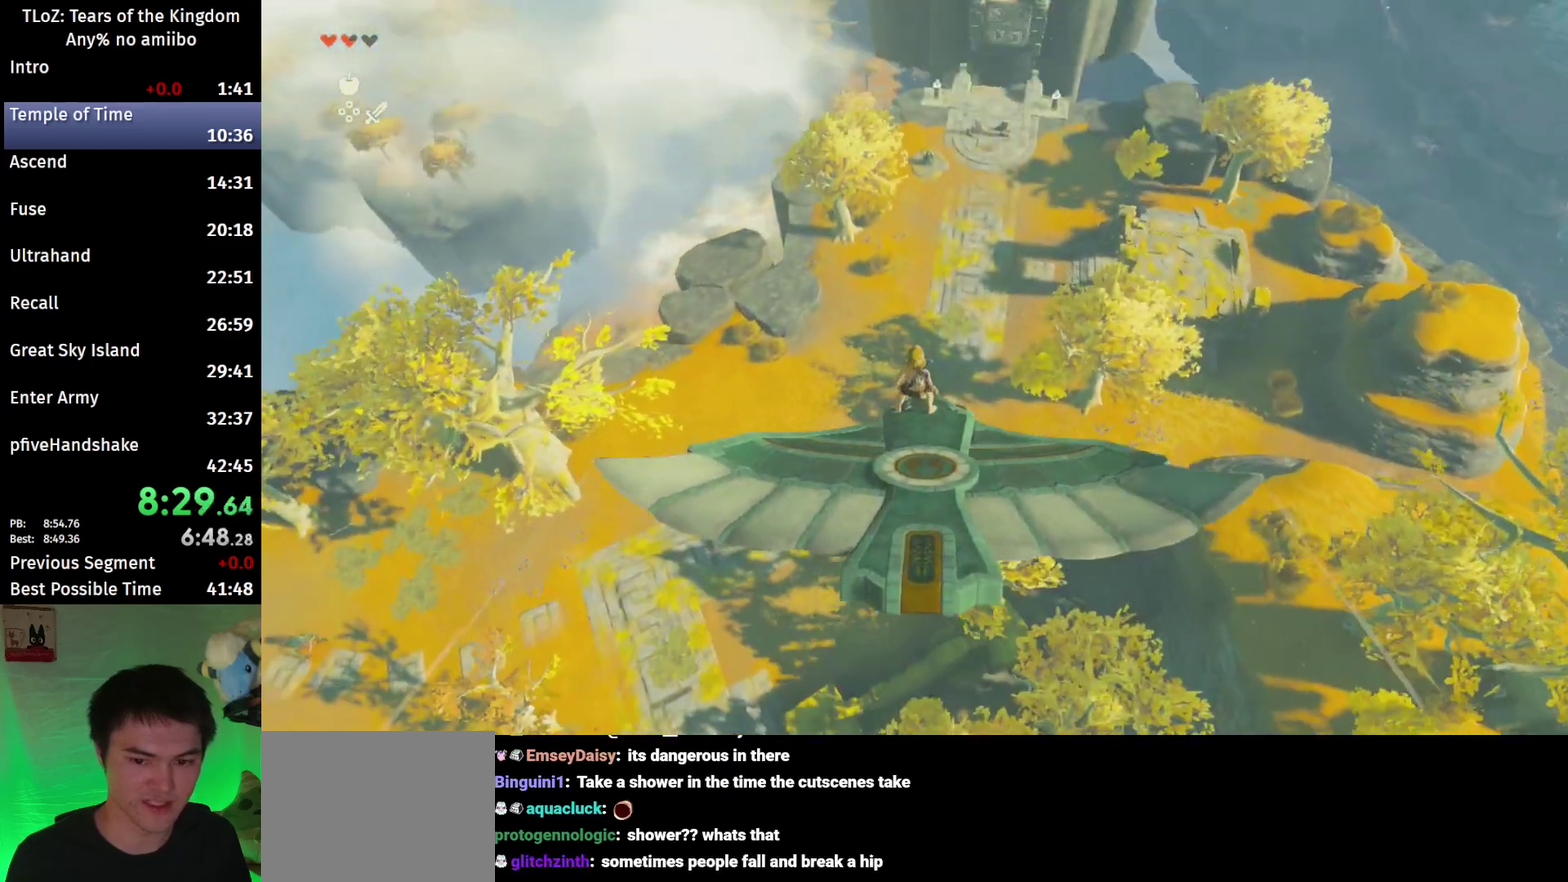
{"buttons": ["L2"], "left_stick": "center", "right_stick": "center"}
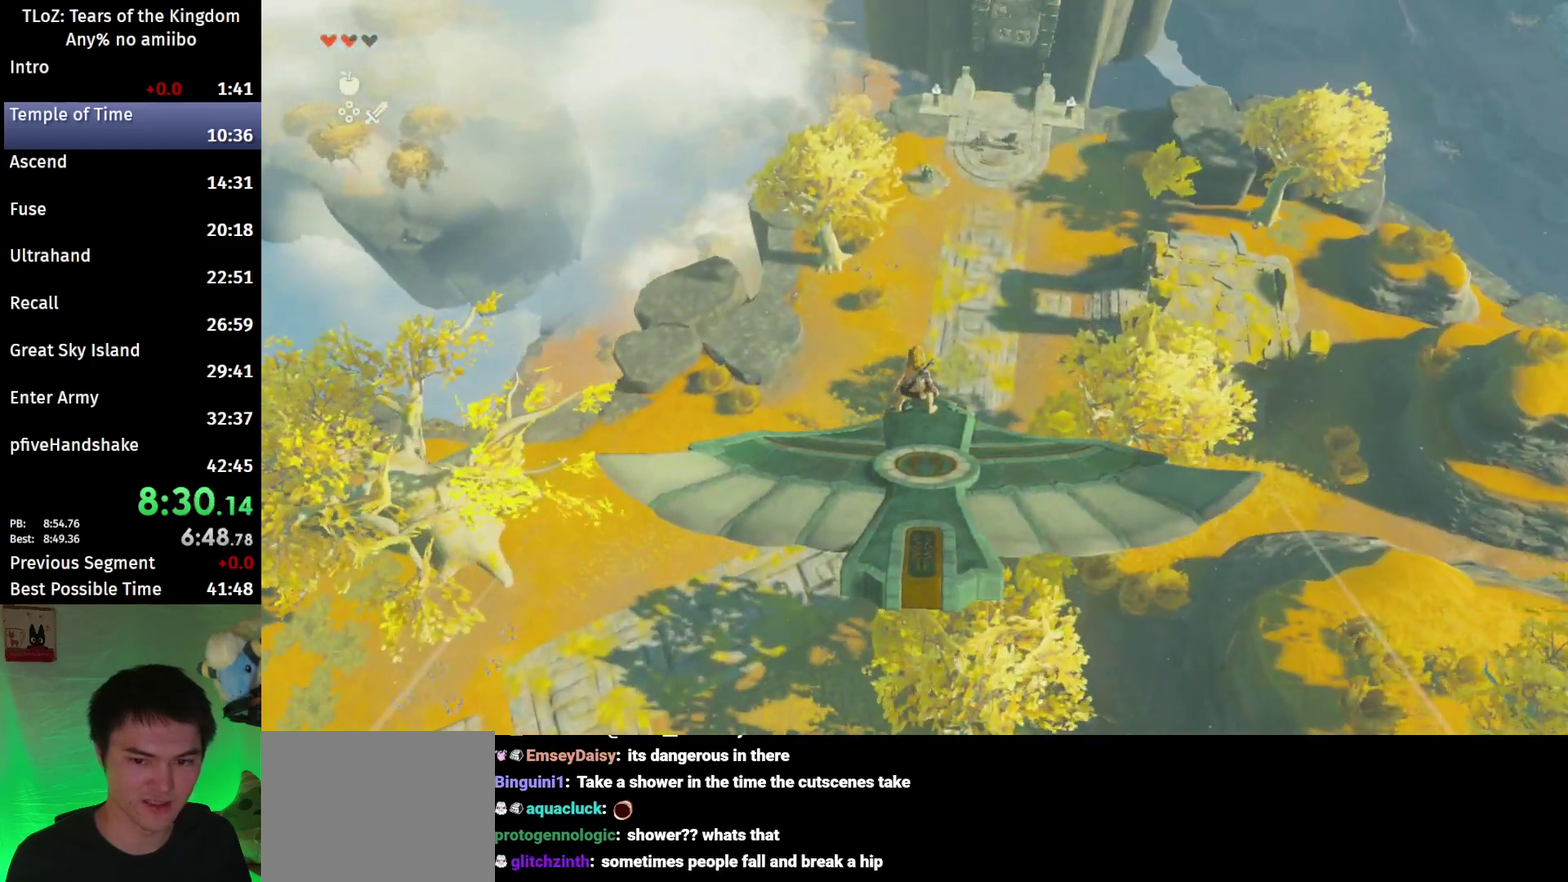
{"buttons": ["L2"], "left_stick": "center", "right_stick": "center"}
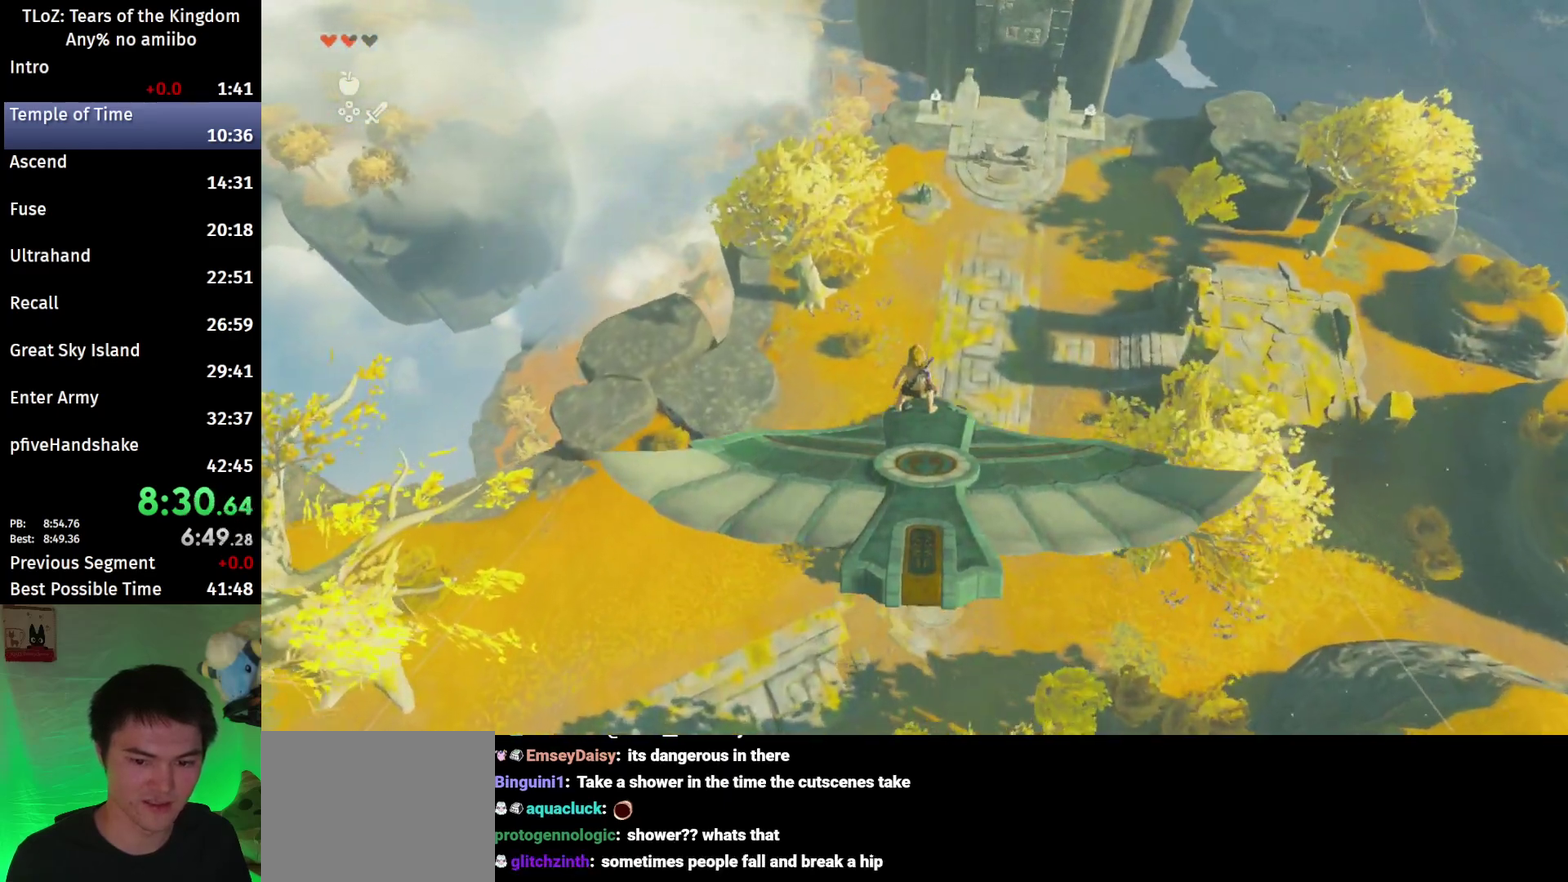
{"buttons": ["L2"], "left_stick": "center", "right_stick": "center"}
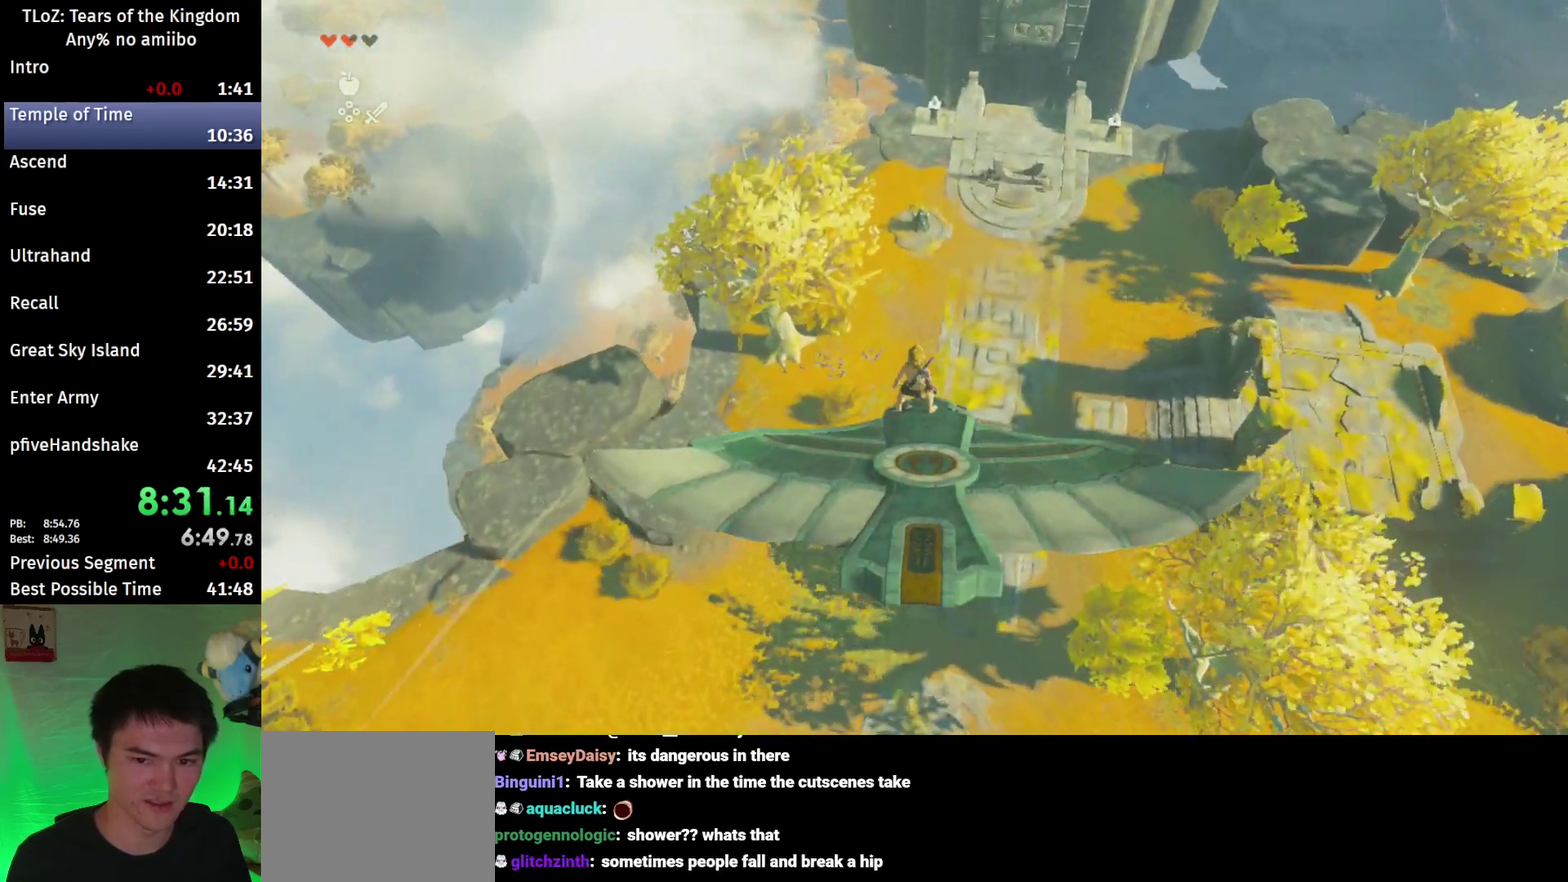
{"buttons": ["L2"], "left_stick": "center", "right_stick": "center"}
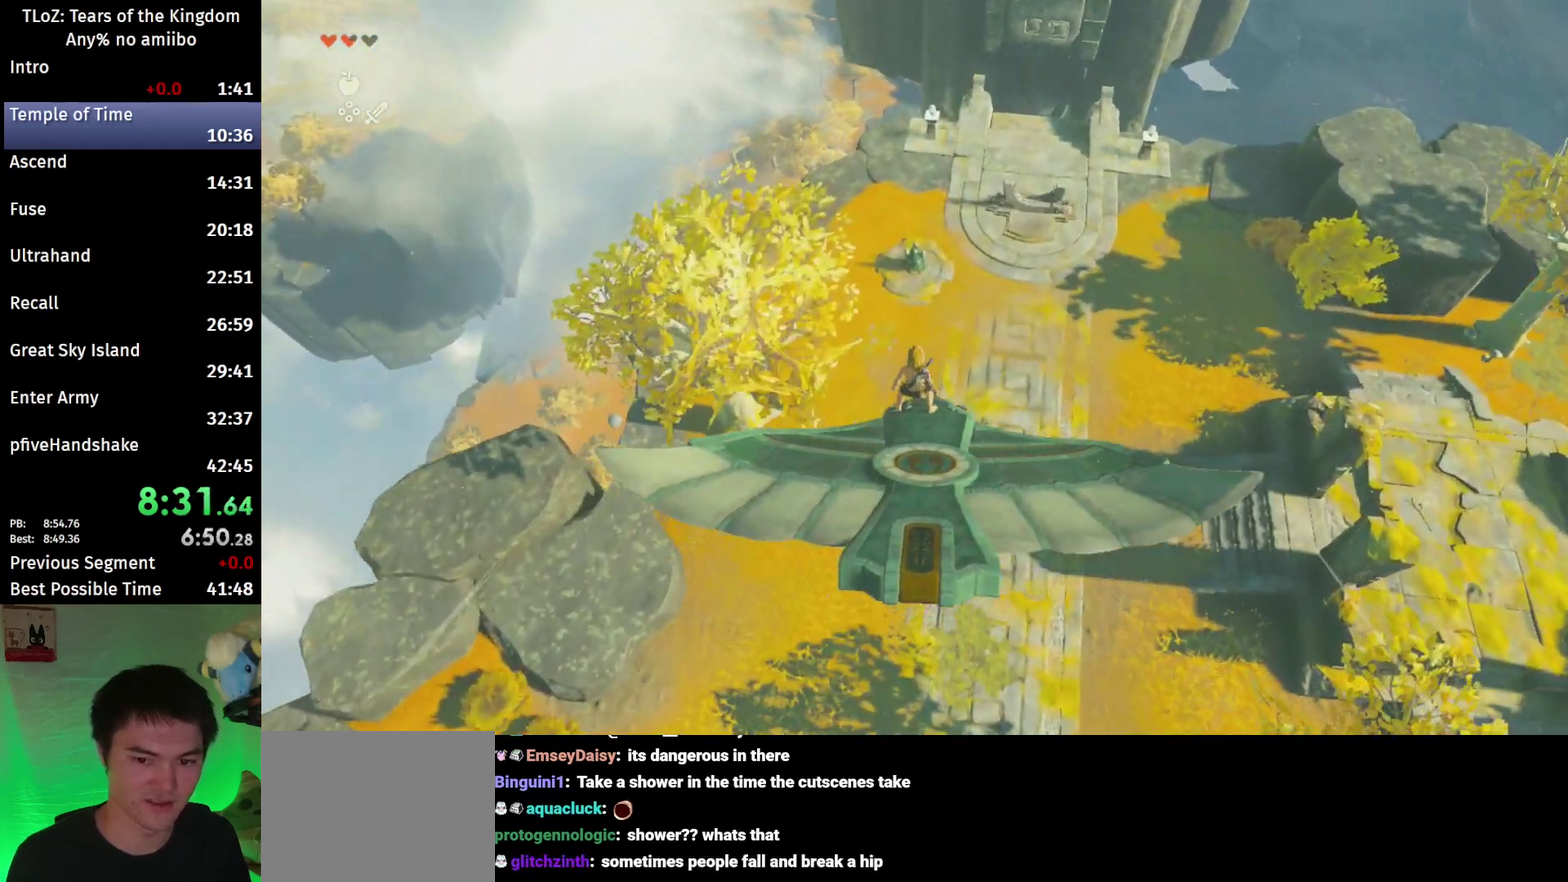
{"buttons": ["L2"], "left_stick": "center", "right_stick": "center"}
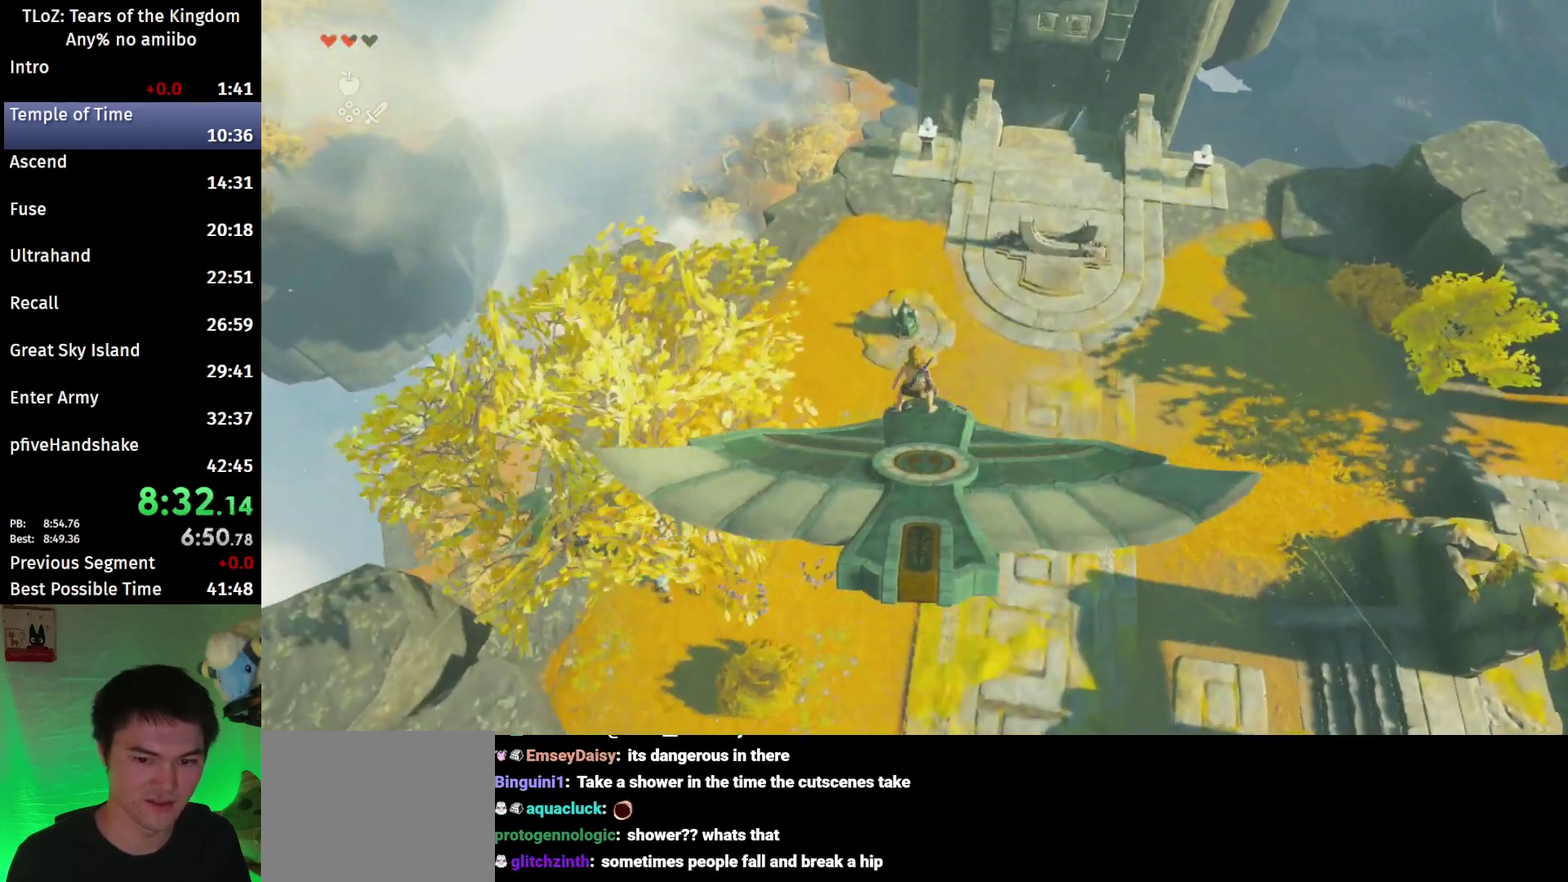
{"buttons": ["L2"], "left_stick": "center", "right_stick": "left", "events": [[133, "right_stick", "left"]]}
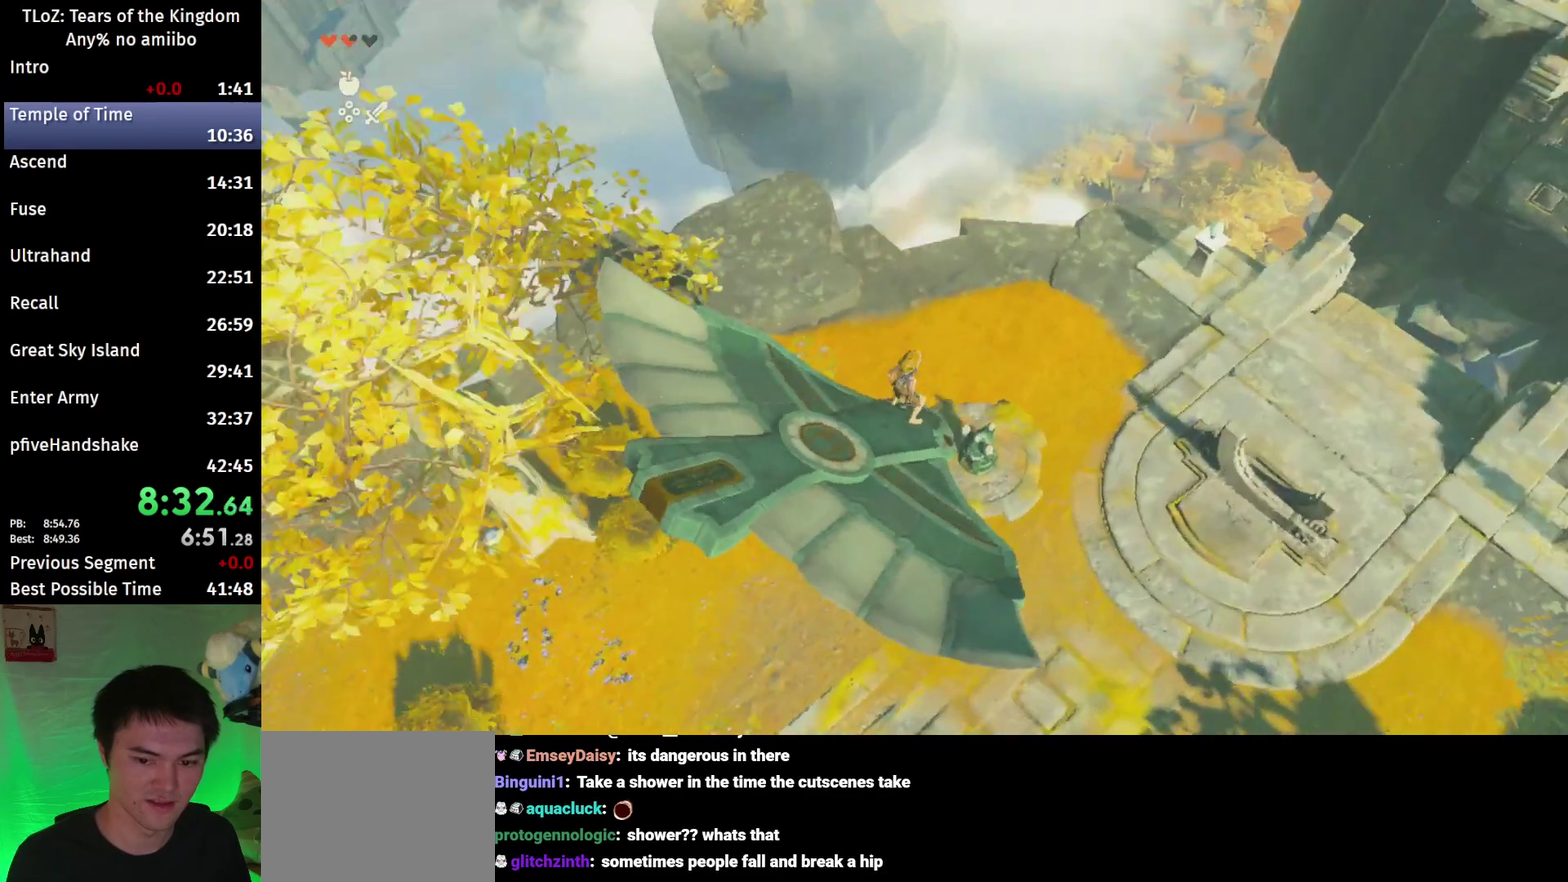
{"buttons": ["L2"], "left_stick": "left", "right_stick": "up-left", "events": [[433, "right_stick", "up-left"], [500, "left_stick", "left"]]}
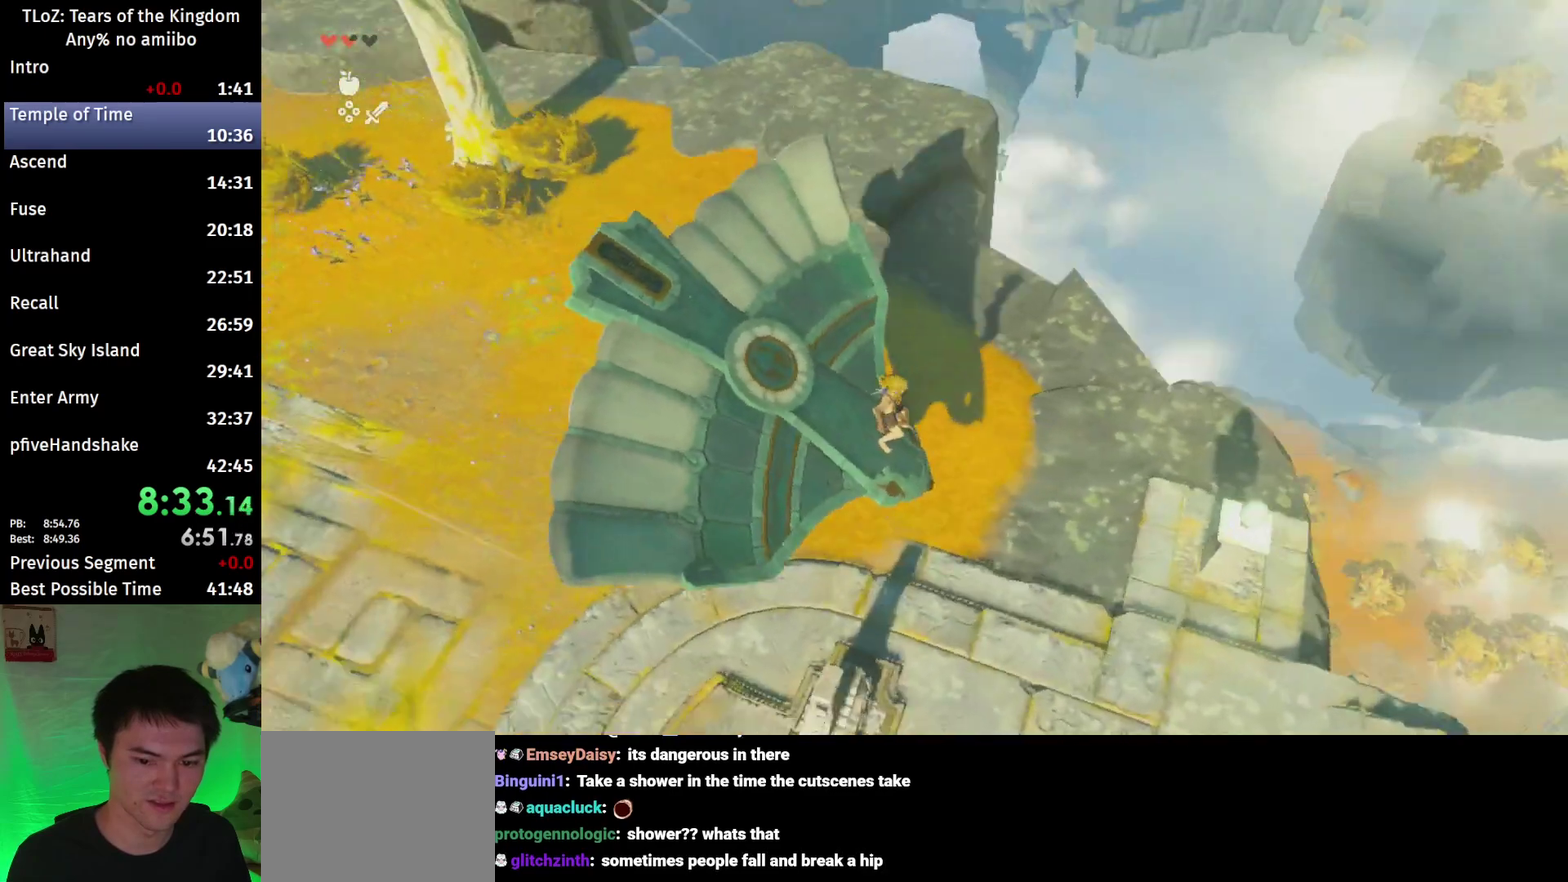
{"buttons": ["L2"], "left_stick": "up-left", "right_stick": "left", "events": [[133, "left_stick", "up-left"], [400, "right_stick", "left"]]}